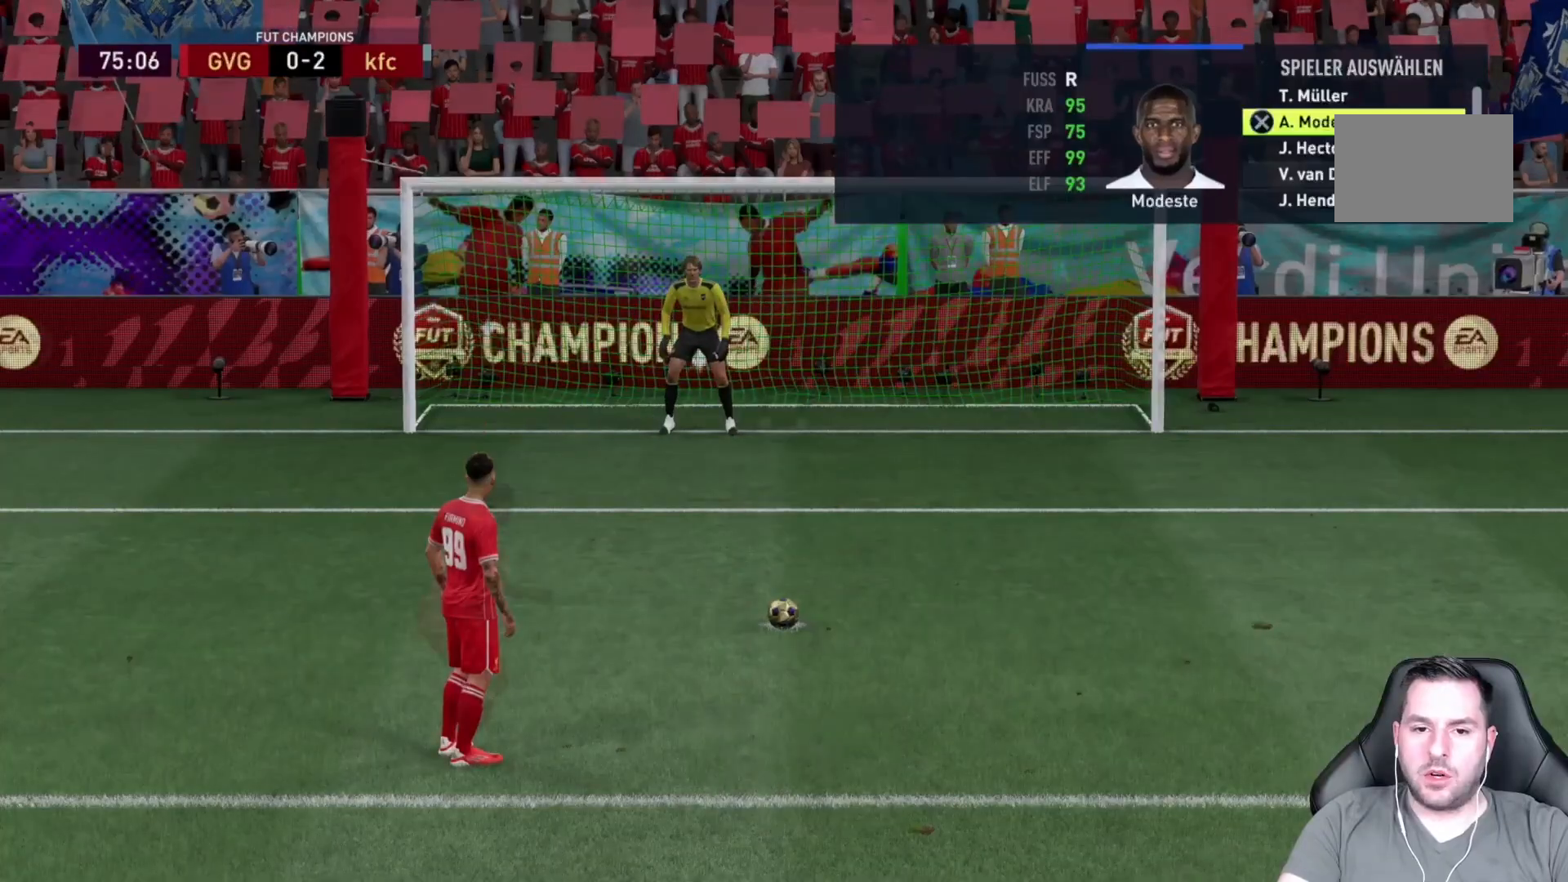
Gameplay with a controller (PlayStation layout); each line is a JSON object with the inputs held at the frame after it. "events" lists button and stick changes between this image and that frame as [ms after this image, input, new state], when the widget could be followed in between. Not read: L3 R3.
{"buttons": ["R2"], "left_stick": "center", "right_stick": "center", "events": [[67, "CROSS", "up"]]}
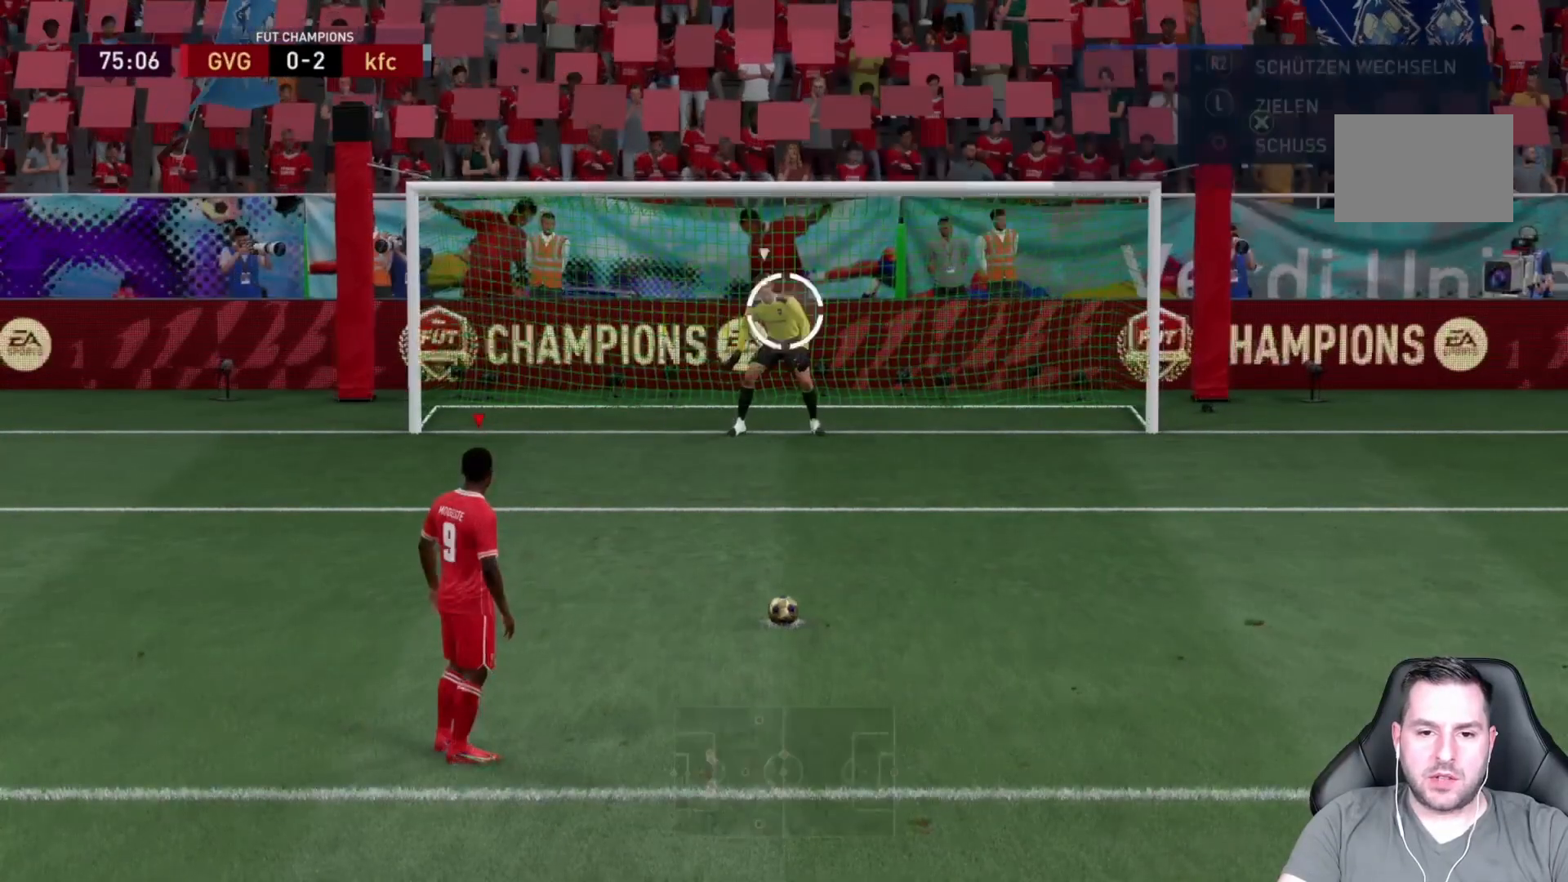
{"buttons": [], "left_stick": "center", "right_stick": "center", "events": [[33, "R2", "up"]]}
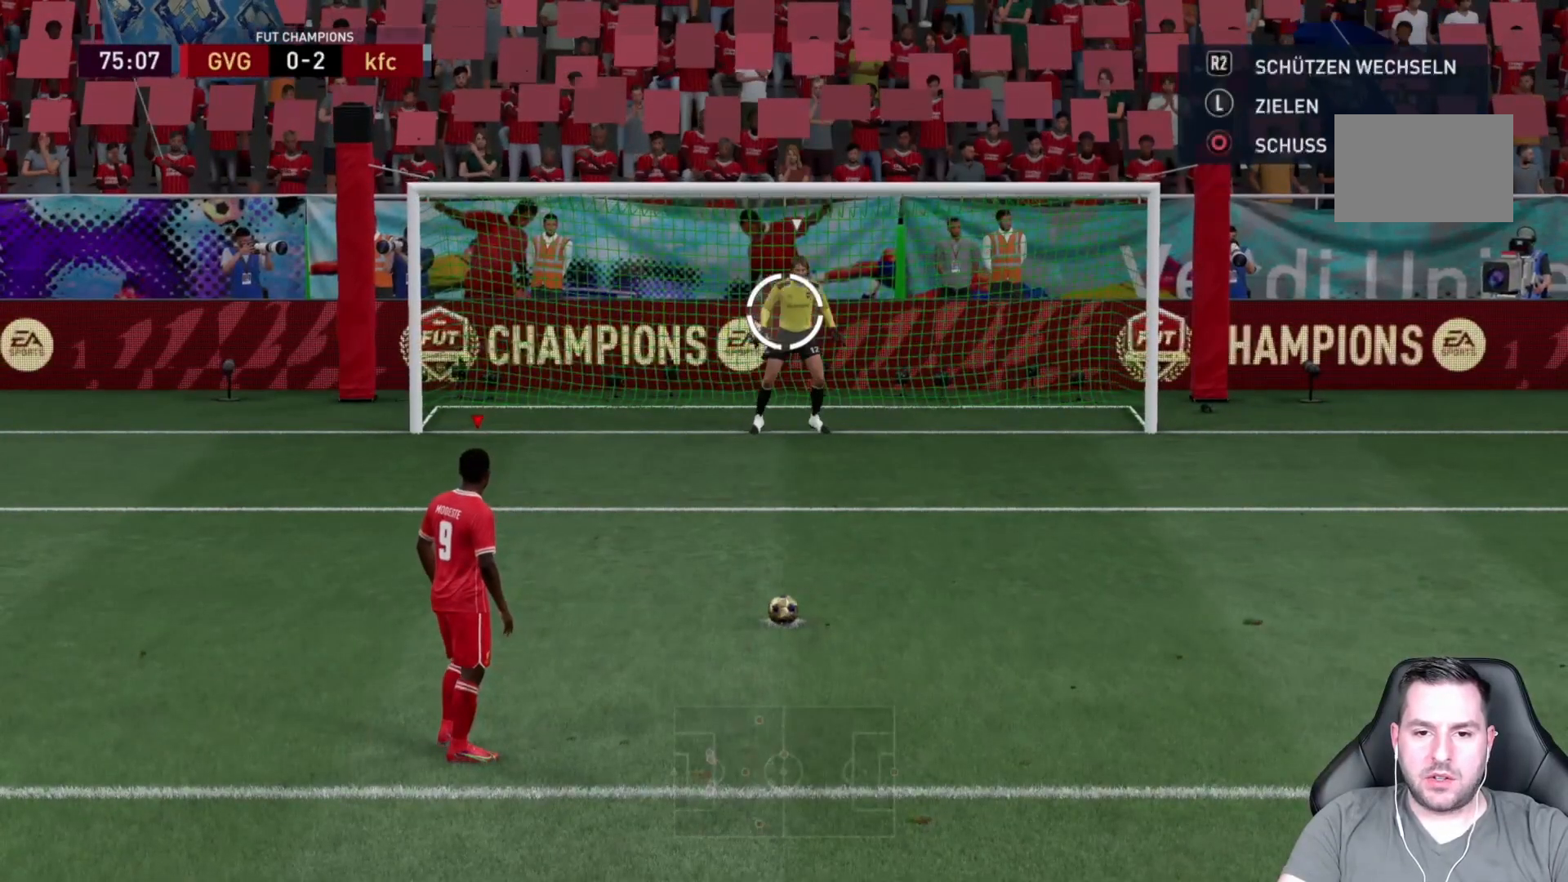
{"buttons": [], "left_stick": "center", "right_stick": "center", "events": []}
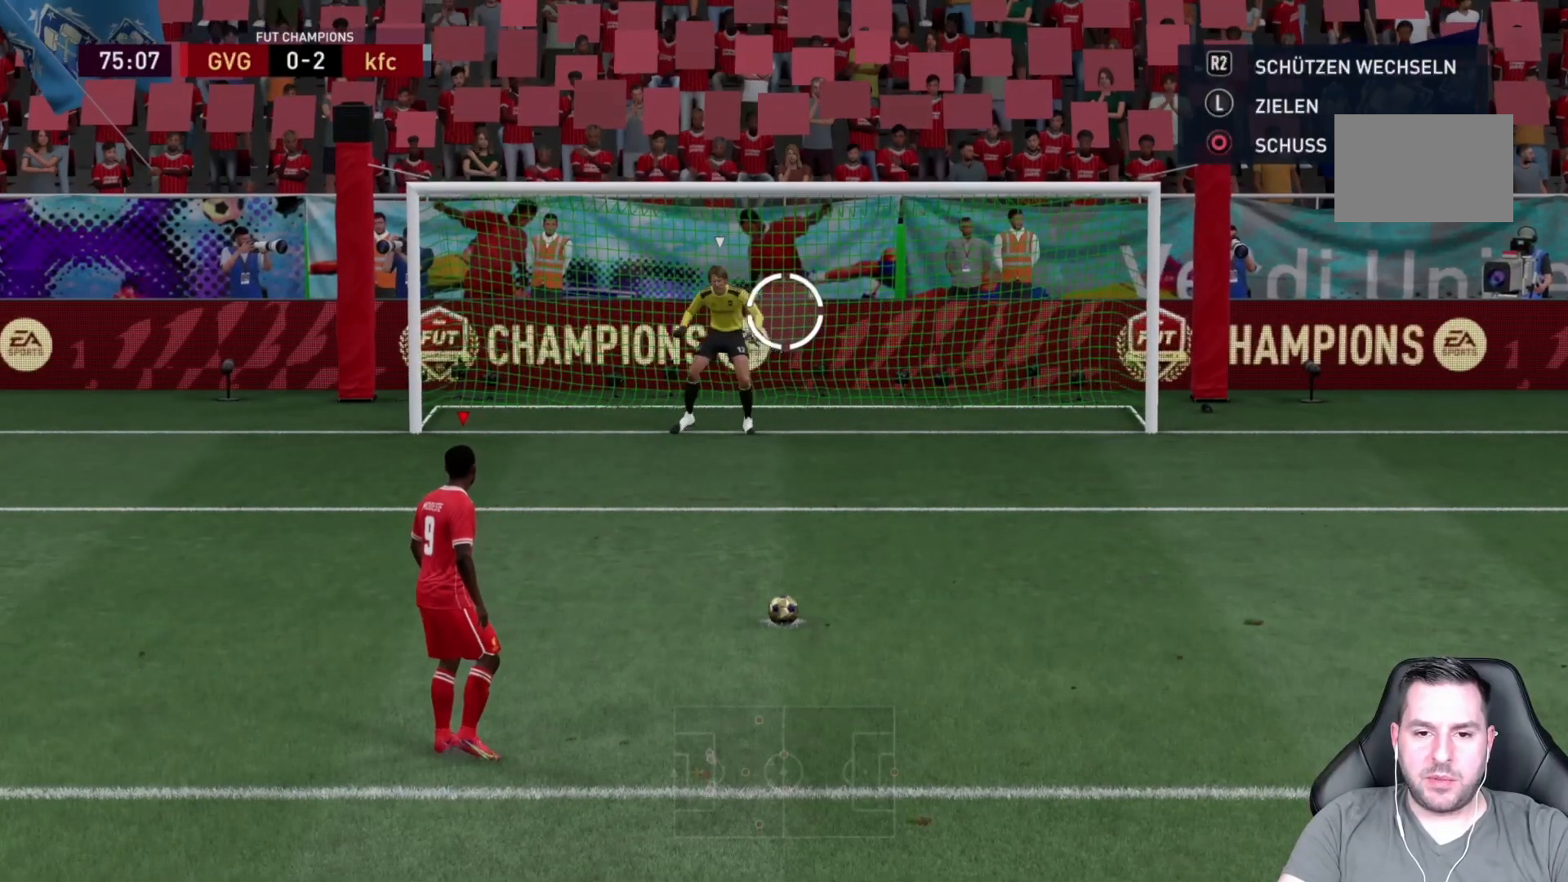
{"buttons": [], "left_stick": "center", "right_stick": "center", "events": []}
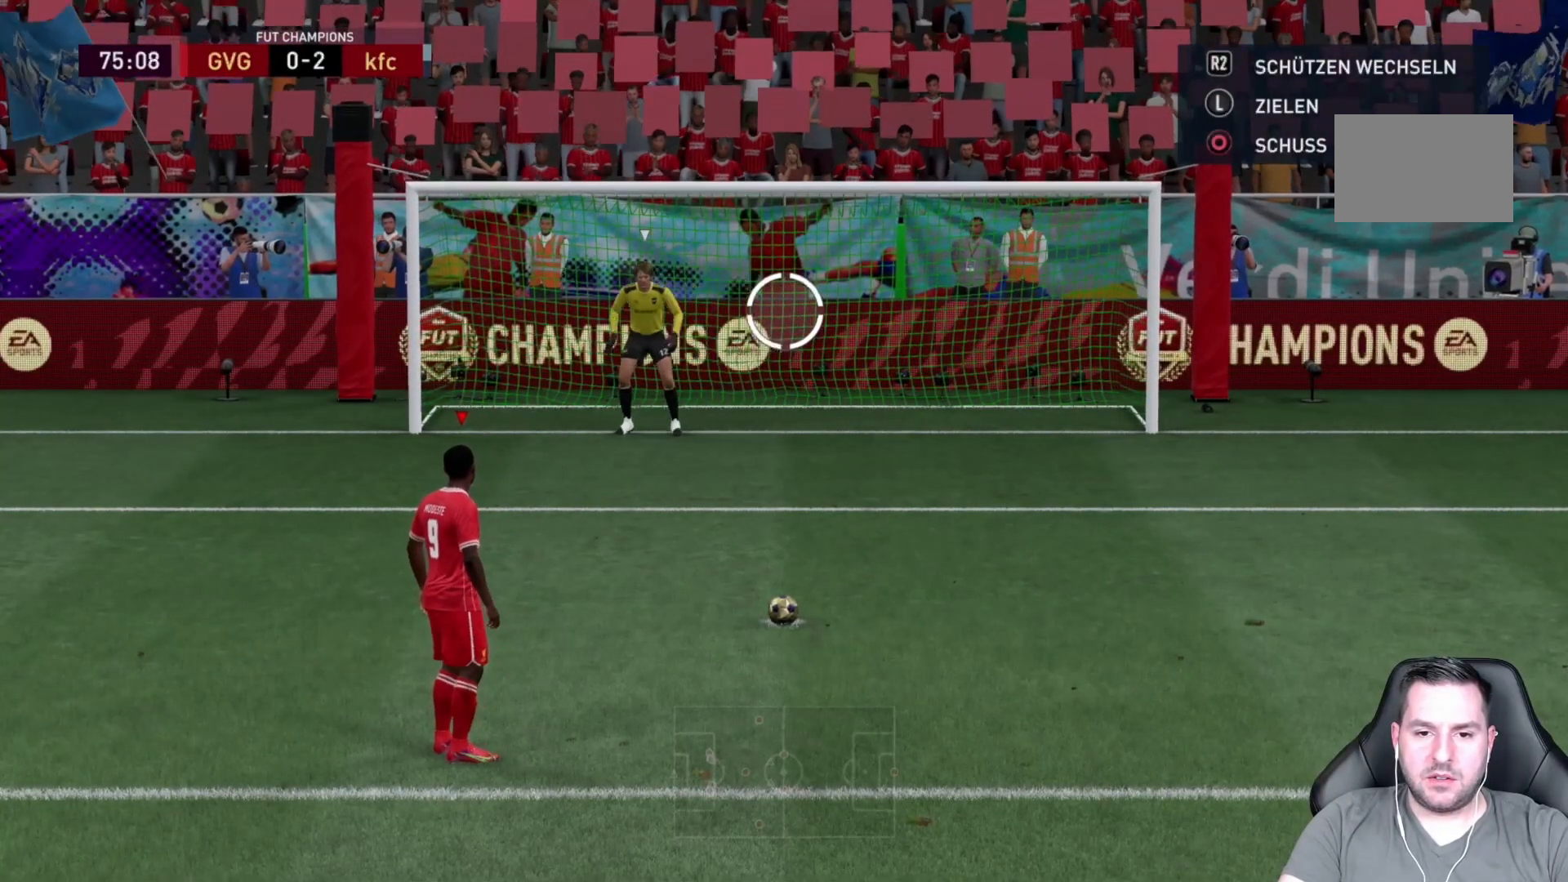
{"buttons": ["CIRCLE"], "left_stick": "center", "right_stick": "center", "events": [[433, "CIRCLE", "down"]]}
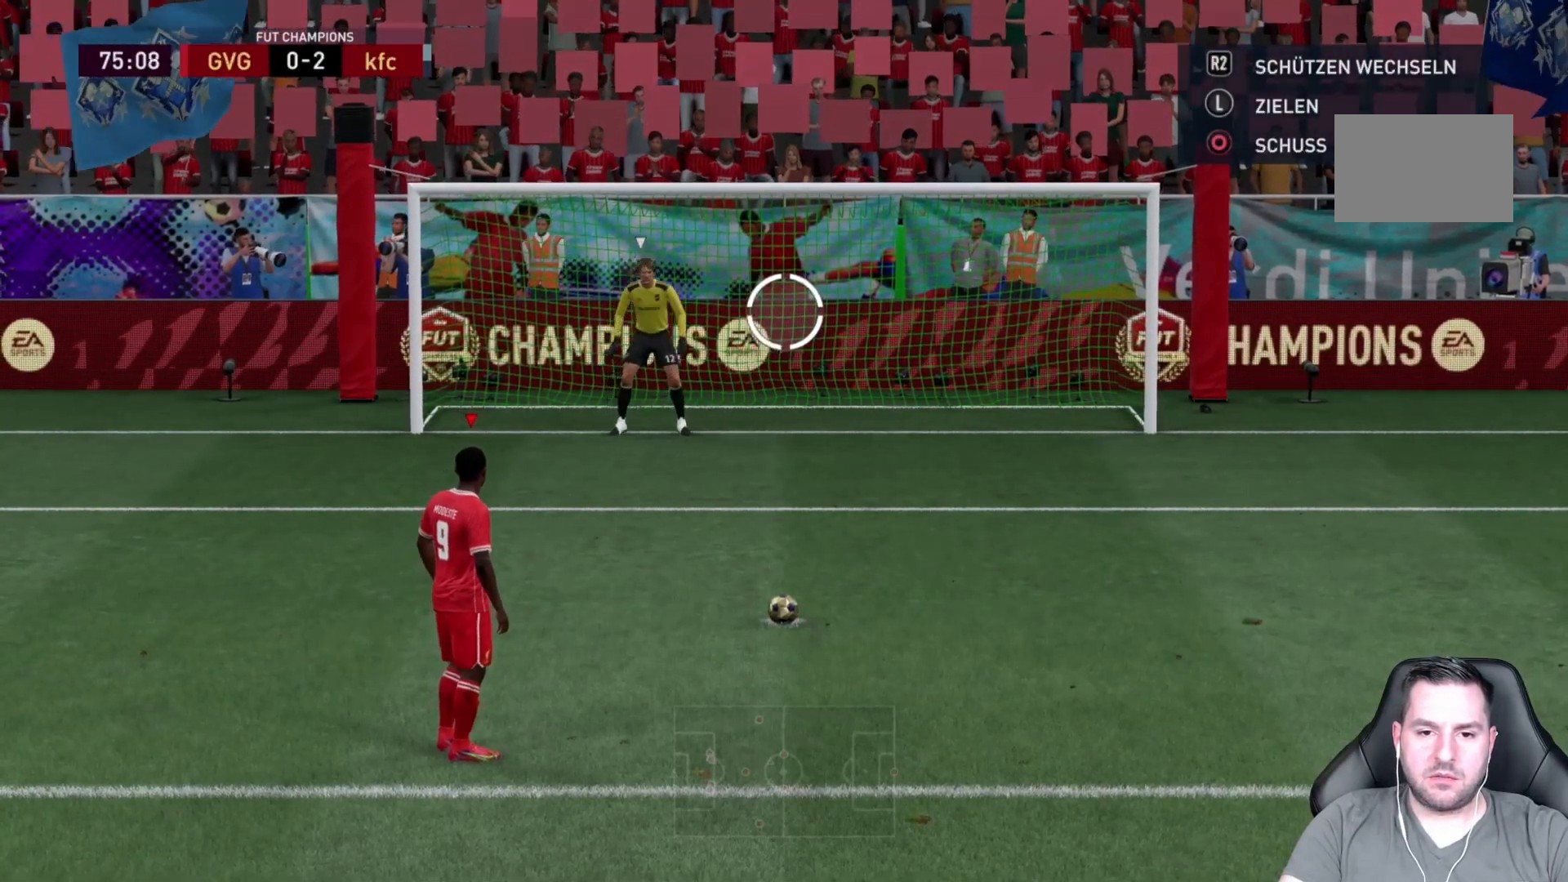
{"buttons": [], "left_stick": "center", "right_stick": "center", "events": [[133, "CIRCLE", "up"]]}
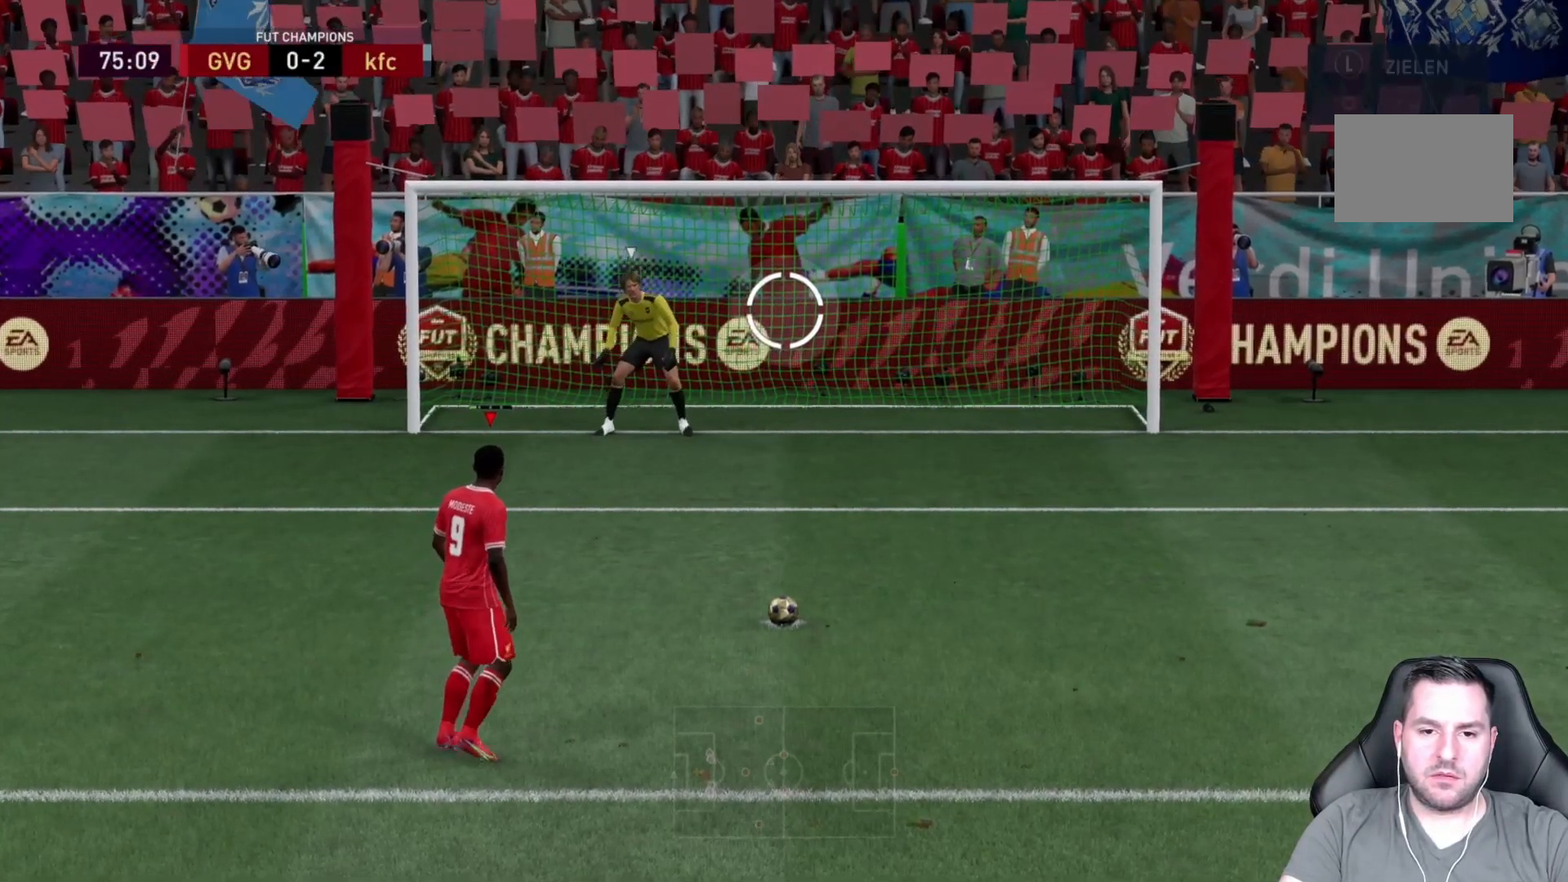
{"buttons": [], "left_stick": "center", "right_stick": "center", "events": []}
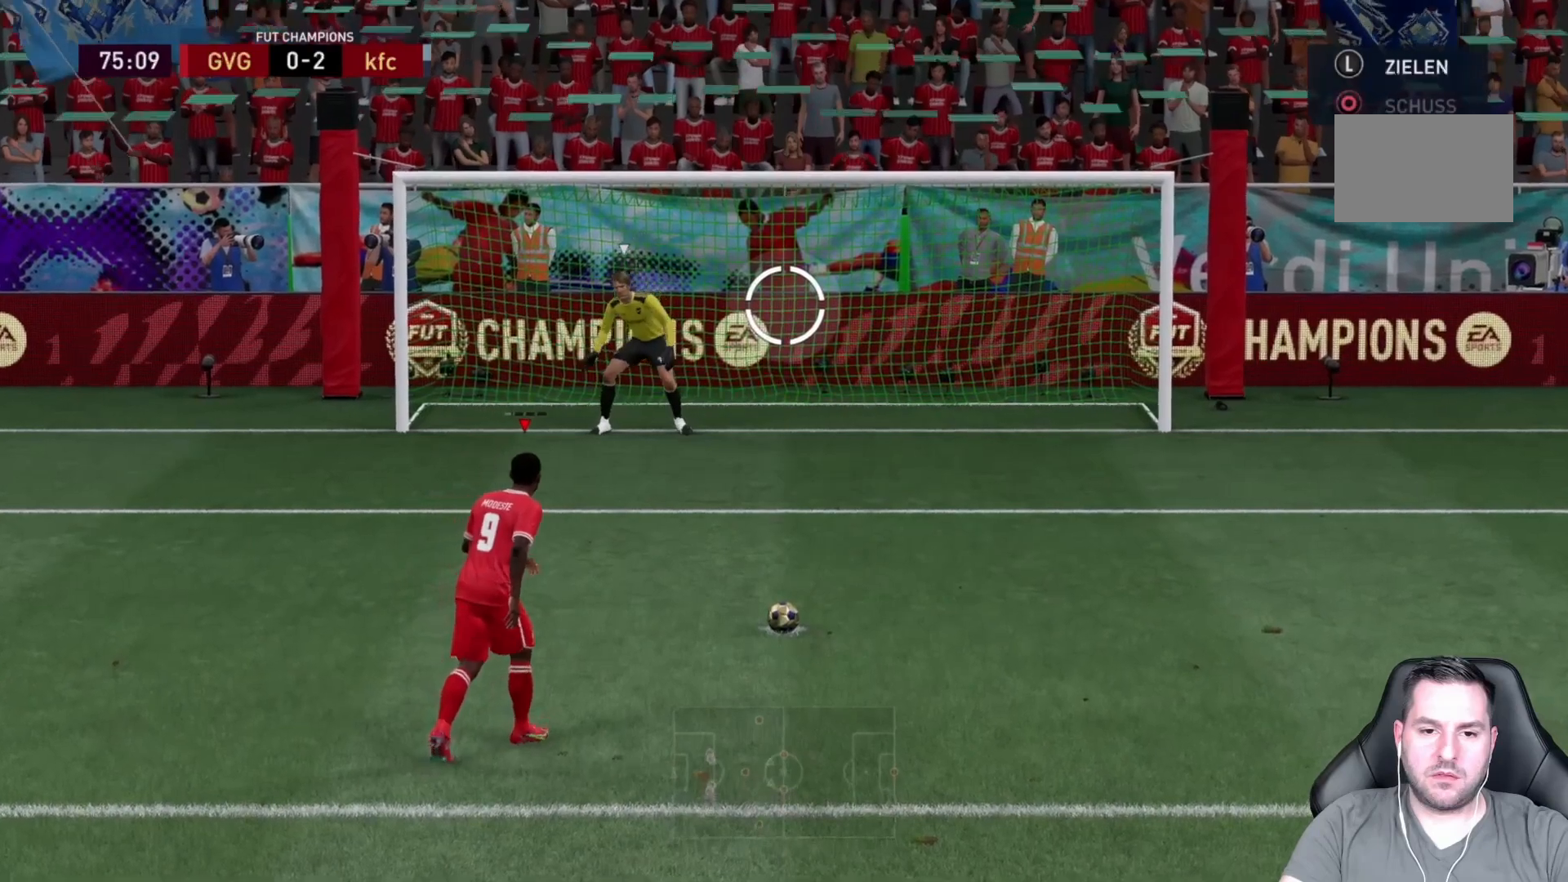
{"buttons": [], "left_stick": "center", "right_stick": "center", "events": []}
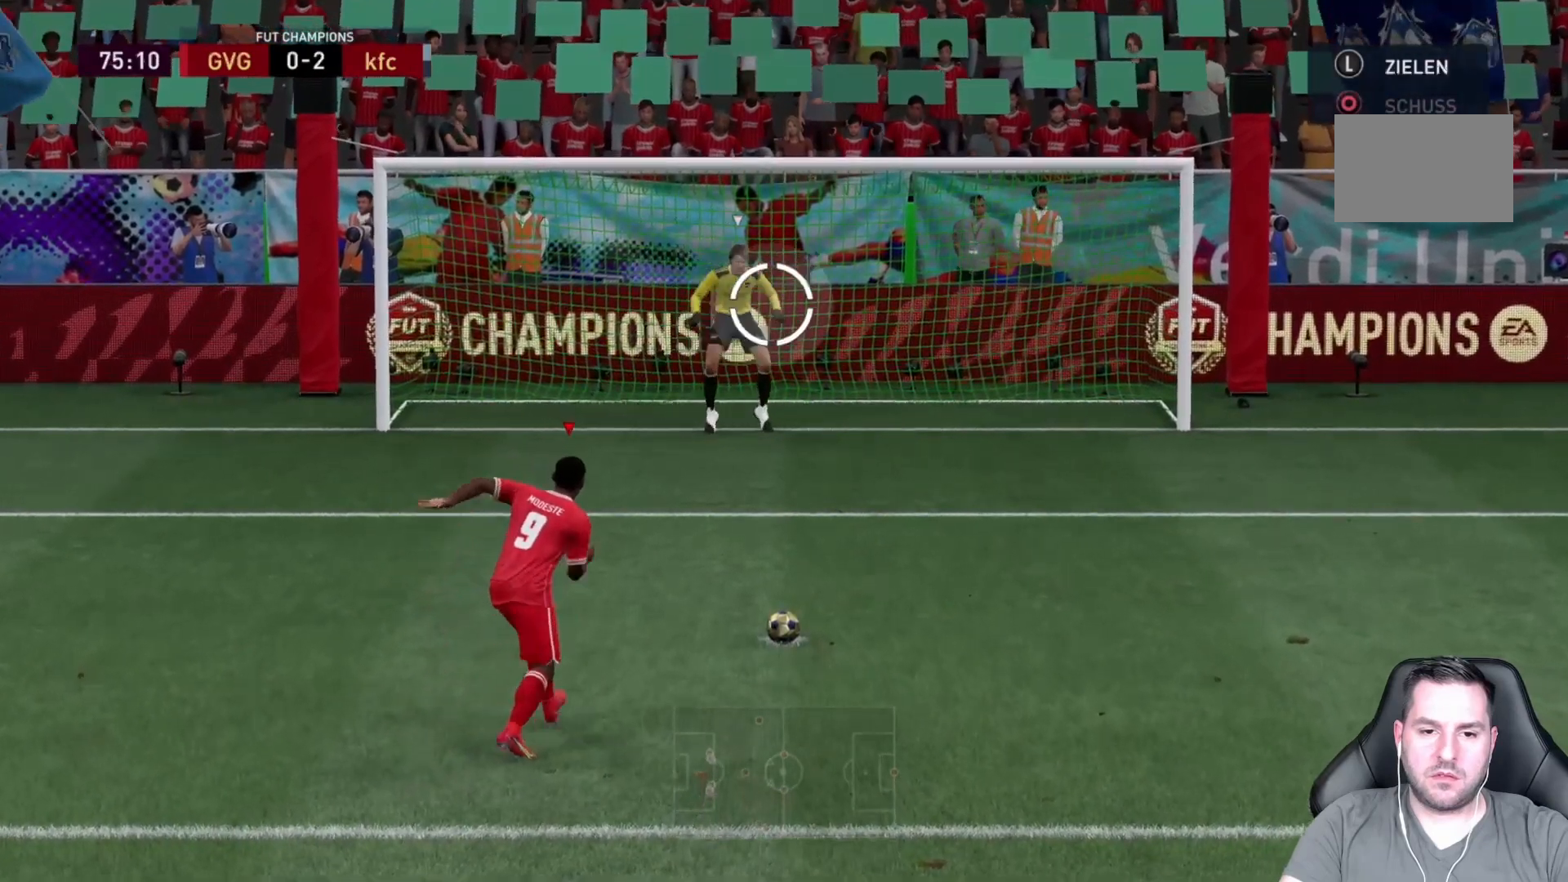
{"buttons": [], "left_stick": "down", "right_stick": "center", "events": [[33, "left_stick", "down"]]}
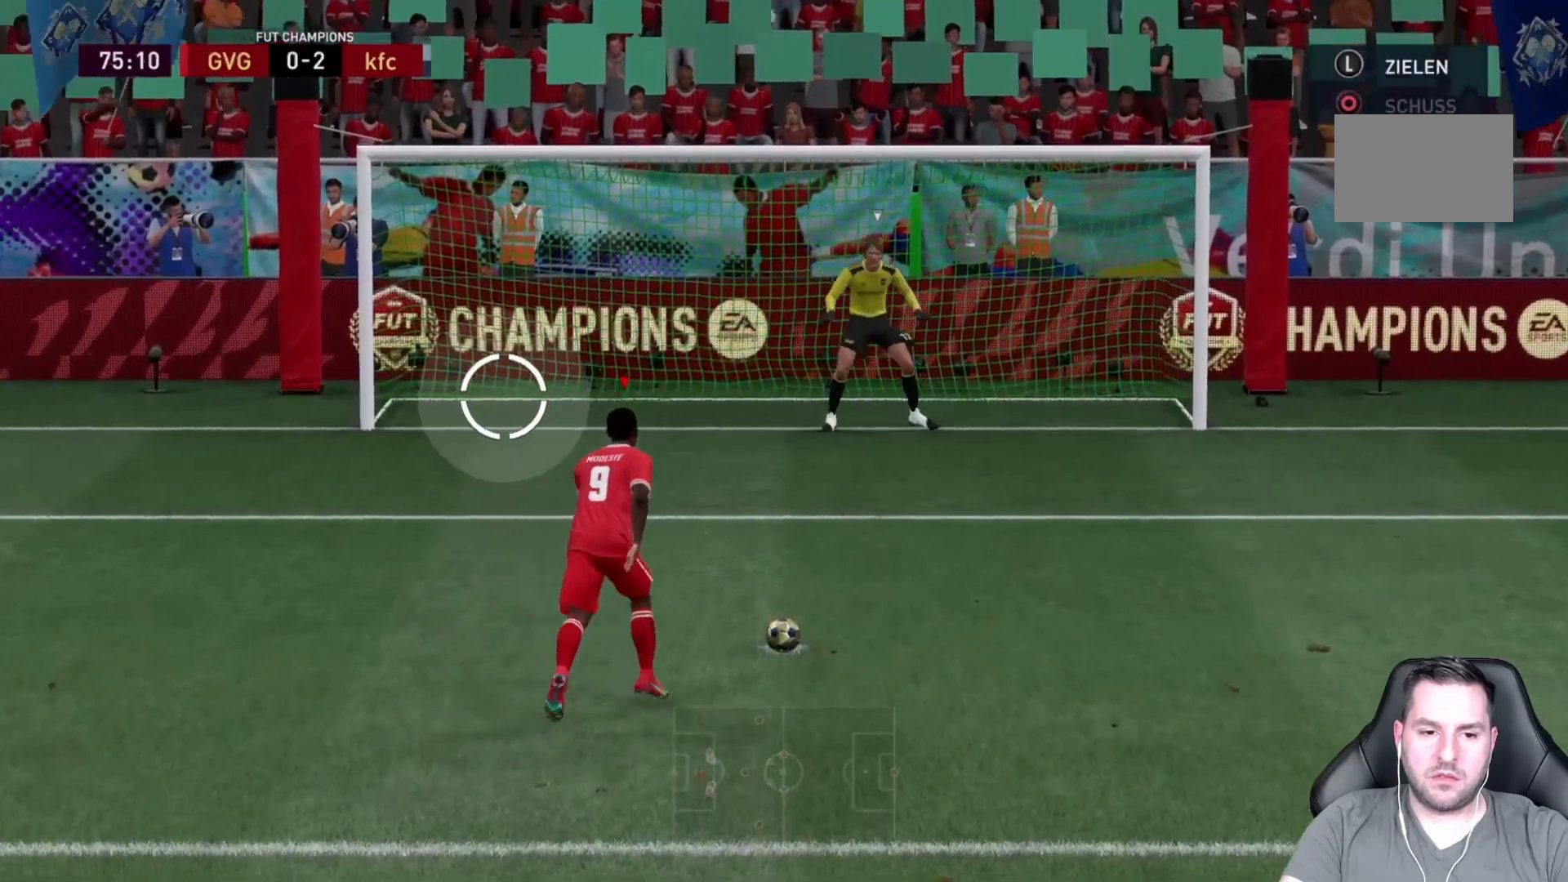
{"buttons": [], "left_stick": "down", "right_stick": "center", "events": []}
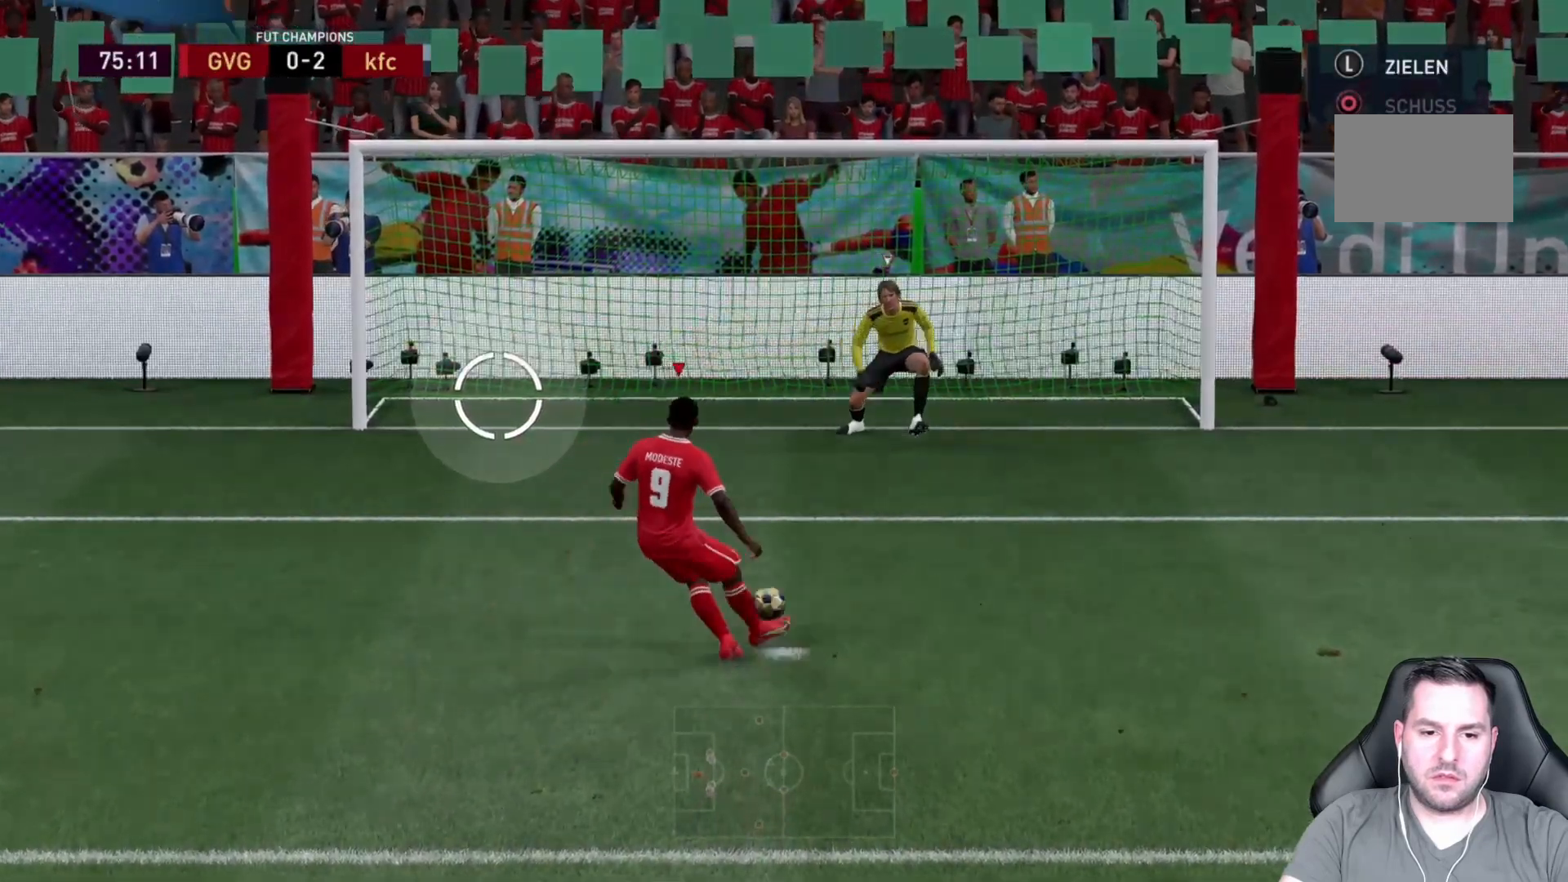
{"buttons": [], "left_stick": "center", "right_stick": "center", "events": [[367, "left_stick", "center"]]}
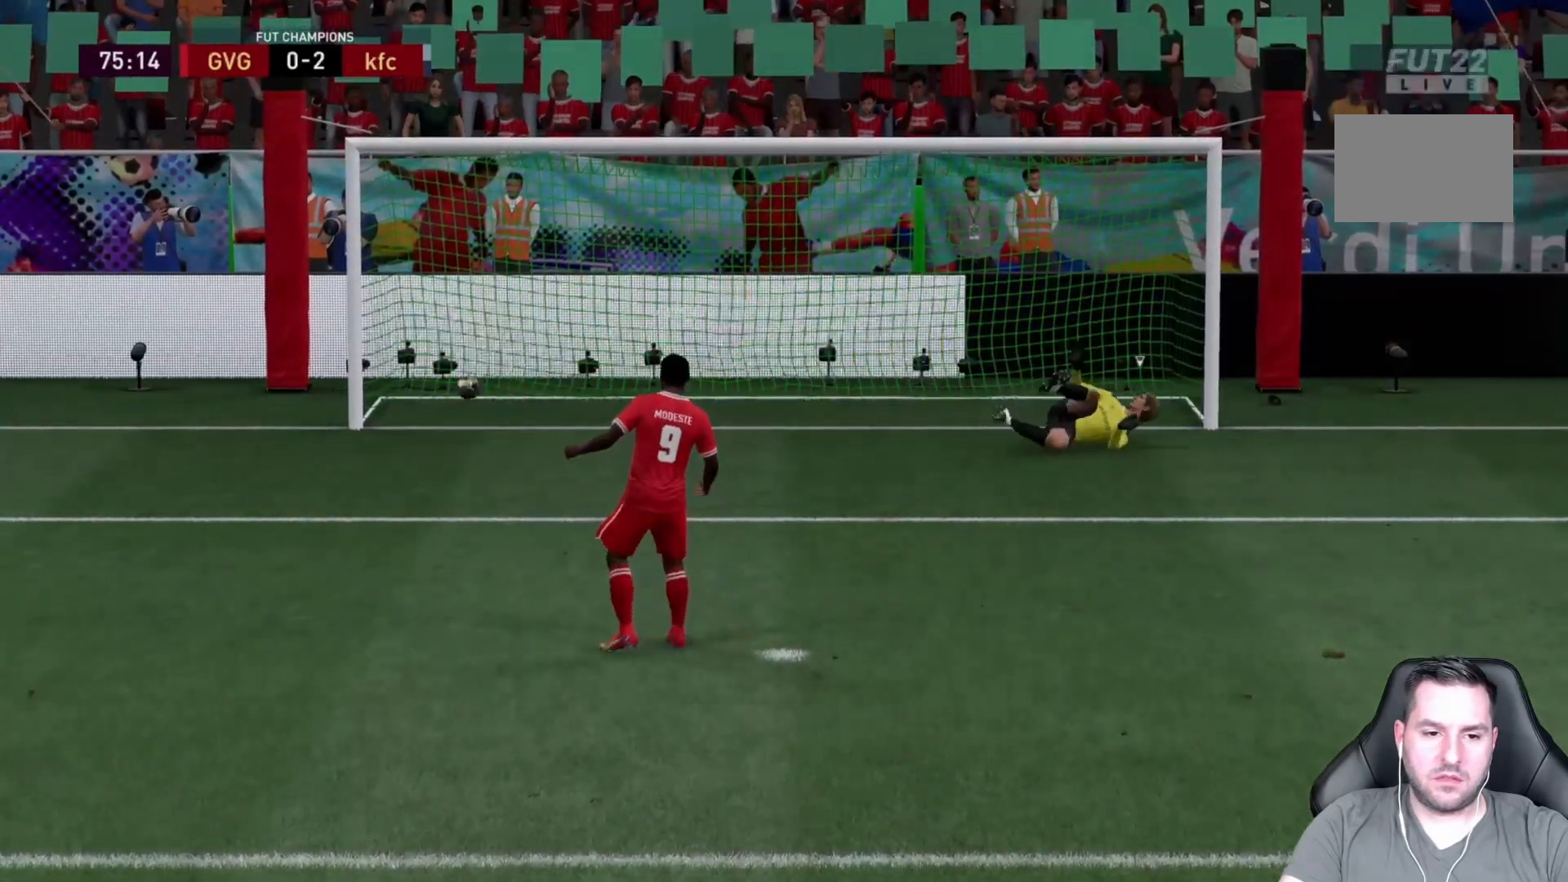
{"buttons": [], "left_stick": "center", "right_stick": "center", "events": []}
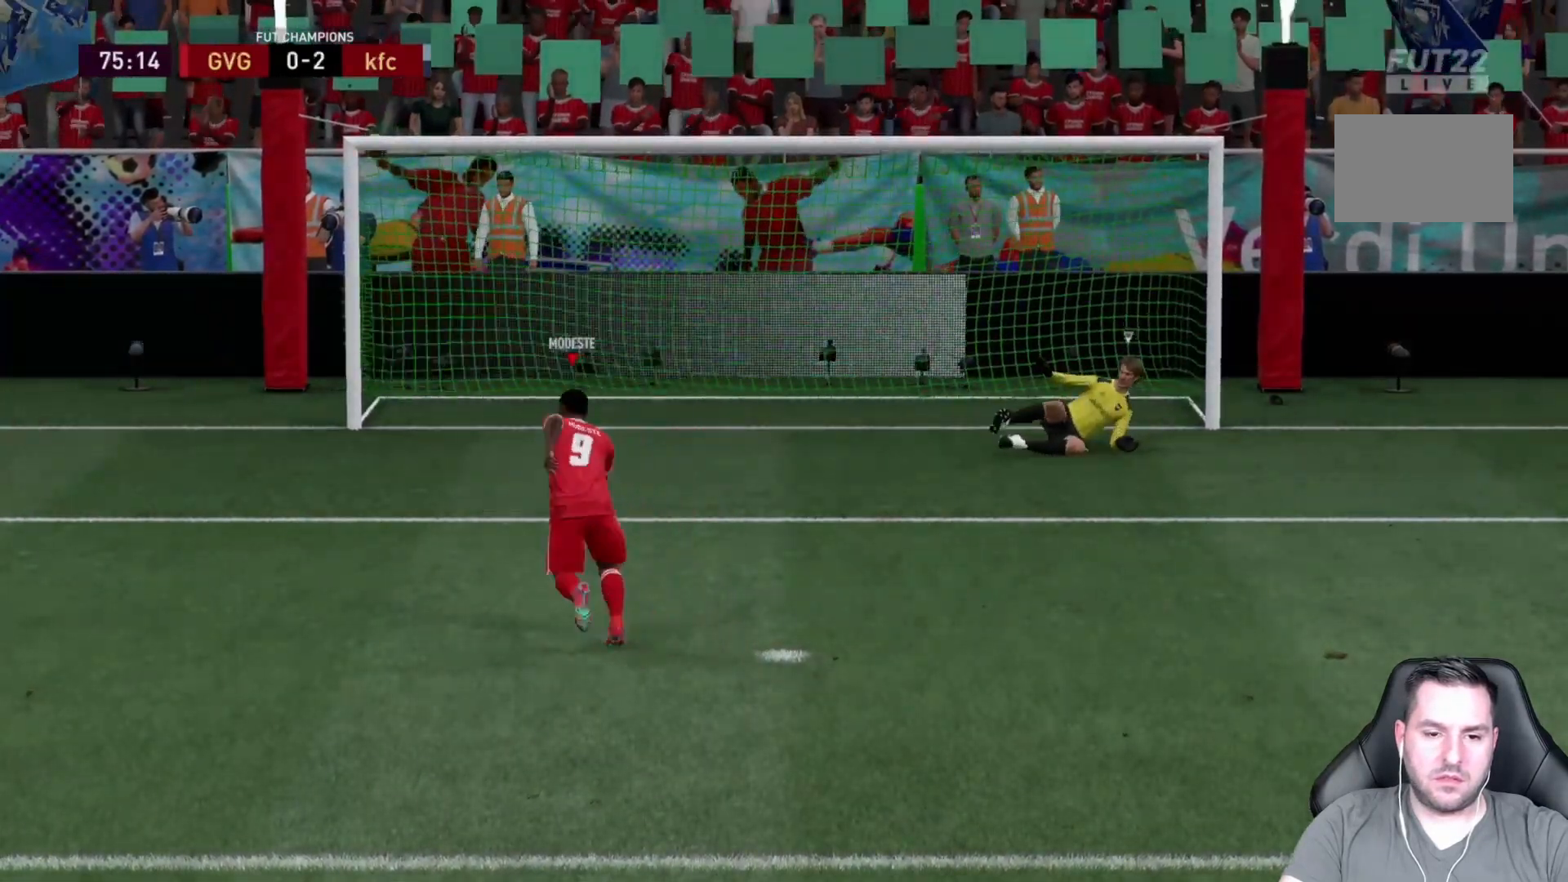
{"buttons": [], "left_stick": "down", "right_stick": "center", "events": [[67, "right_stick", "left"], [117, "right_stick", "center"], [450, "left_stick", "down"]]}
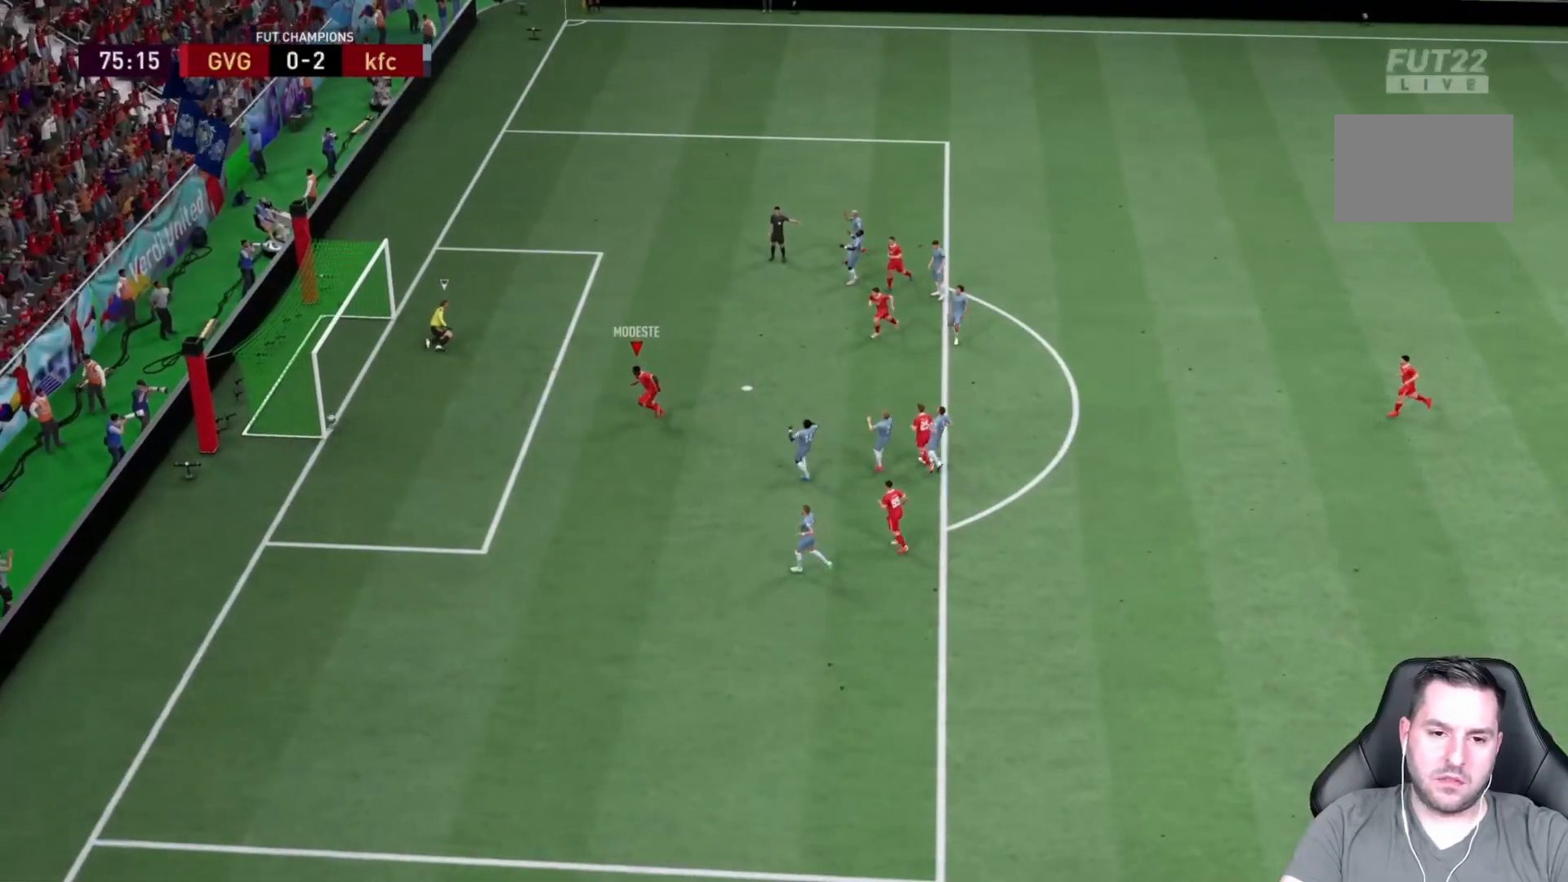
{"buttons": [], "left_stick": "down", "right_stick": "center", "events": []}
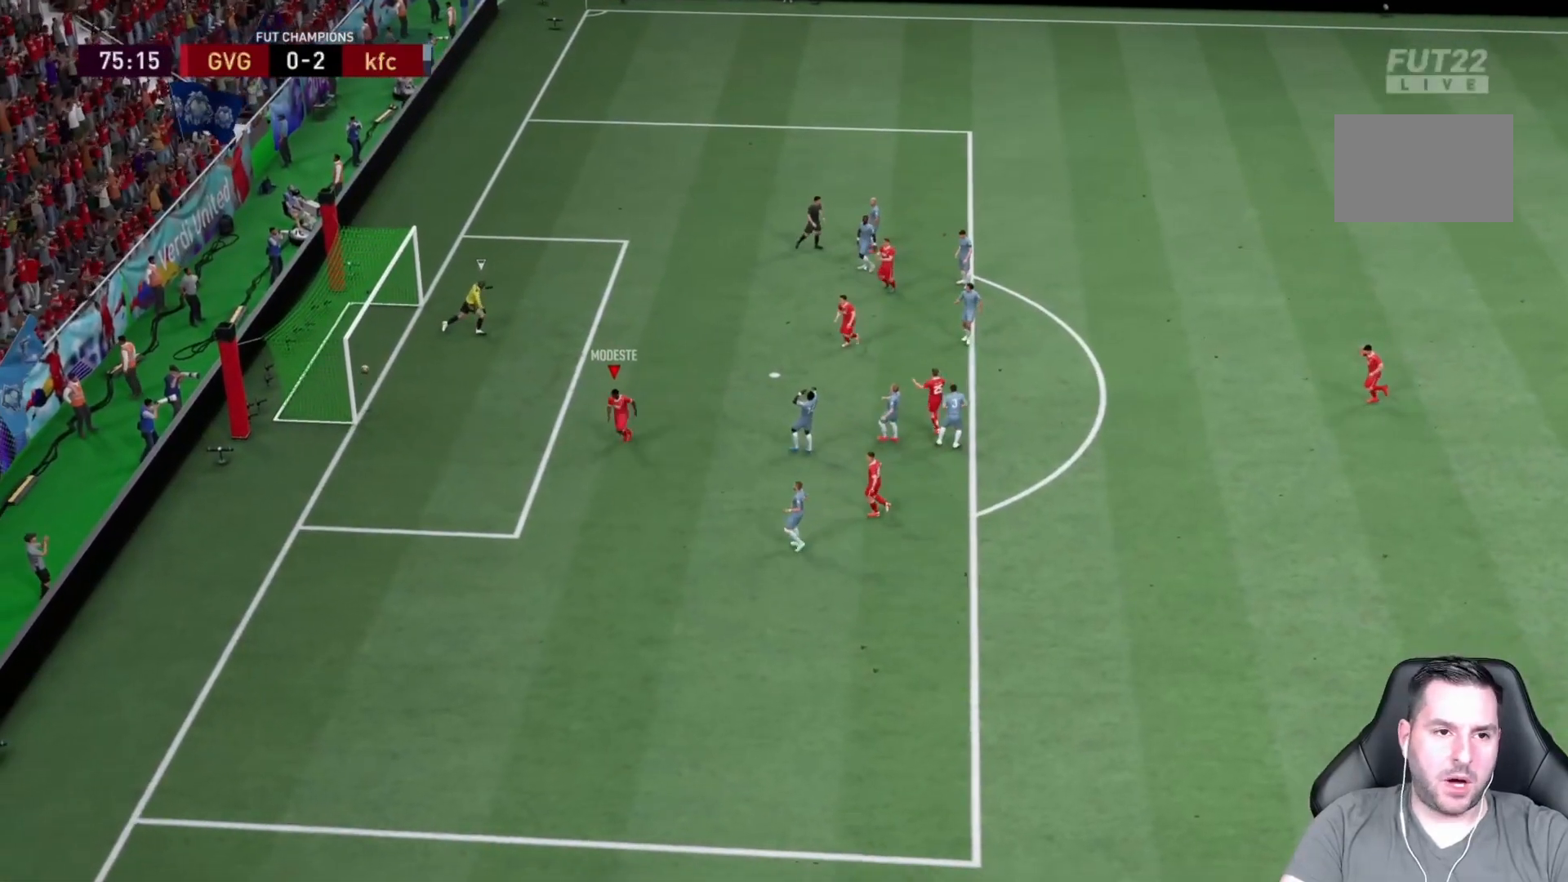
{"buttons": ["CROSS"], "left_stick": "down", "right_stick": "center", "events": [[467, "CROSS", "down"]]}
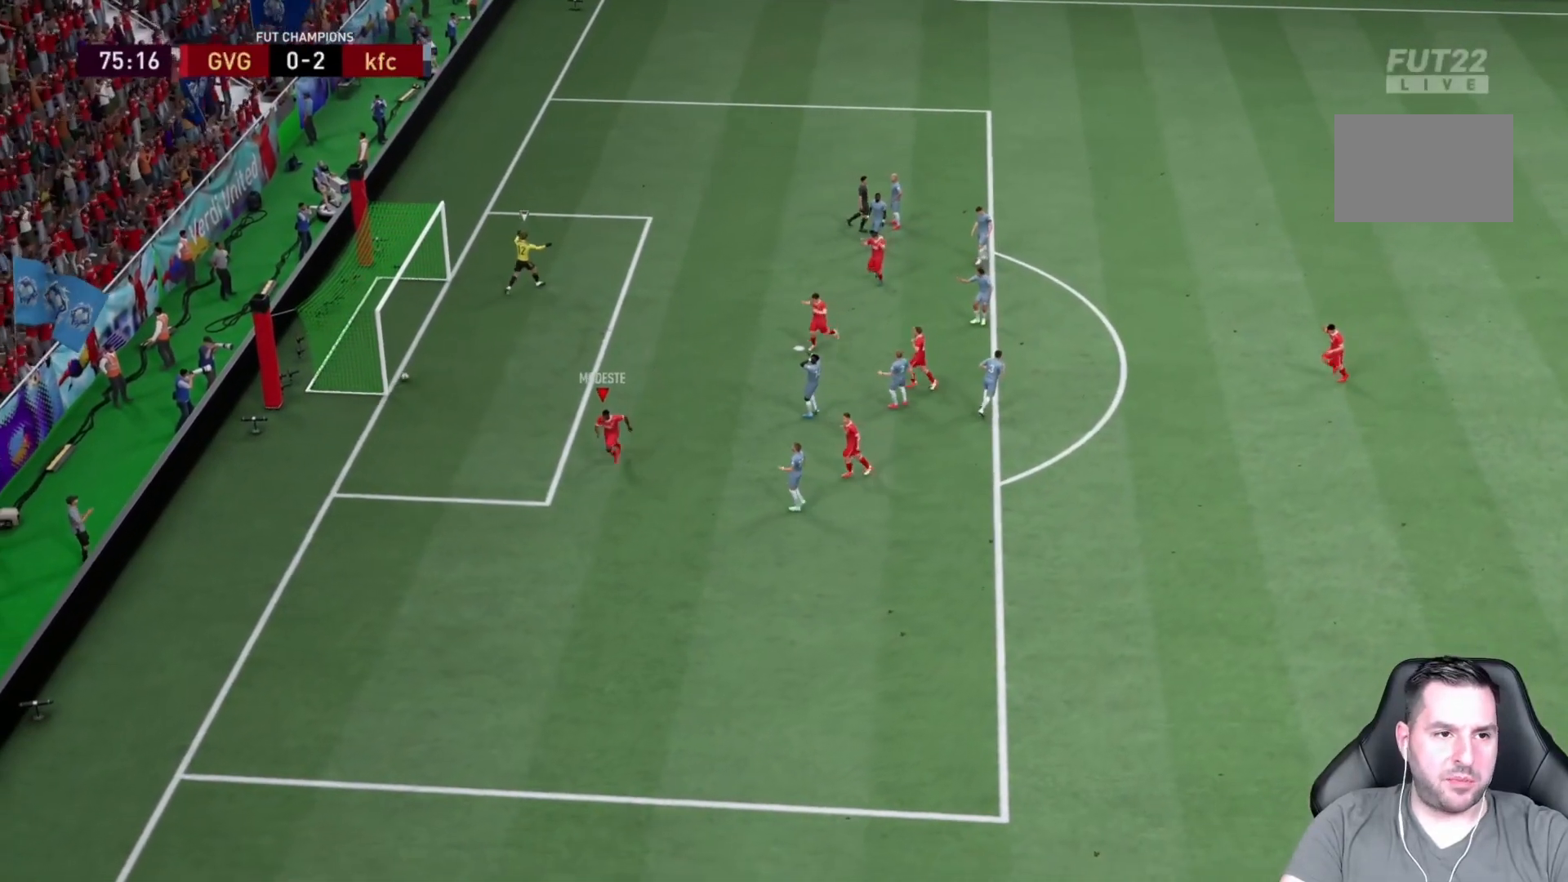
{"buttons": [], "left_stick": "down", "right_stick": "center", "events": [[183, "CROSS", "up"]]}
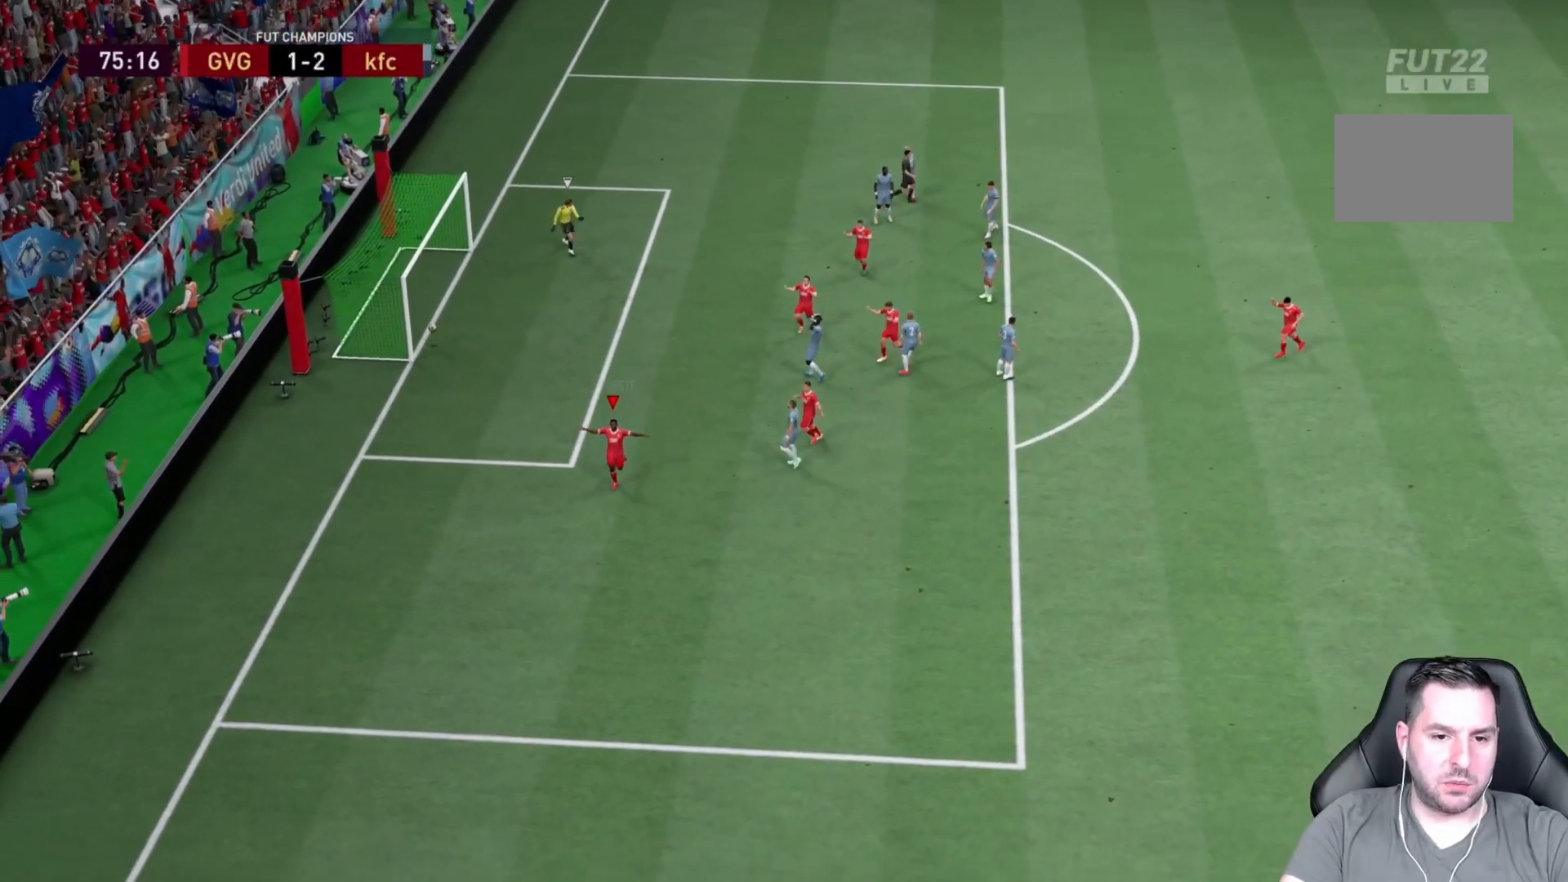
{"buttons": [], "left_stick": "center", "right_stick": "center", "events": [[400, "left_stick", "center"]]}